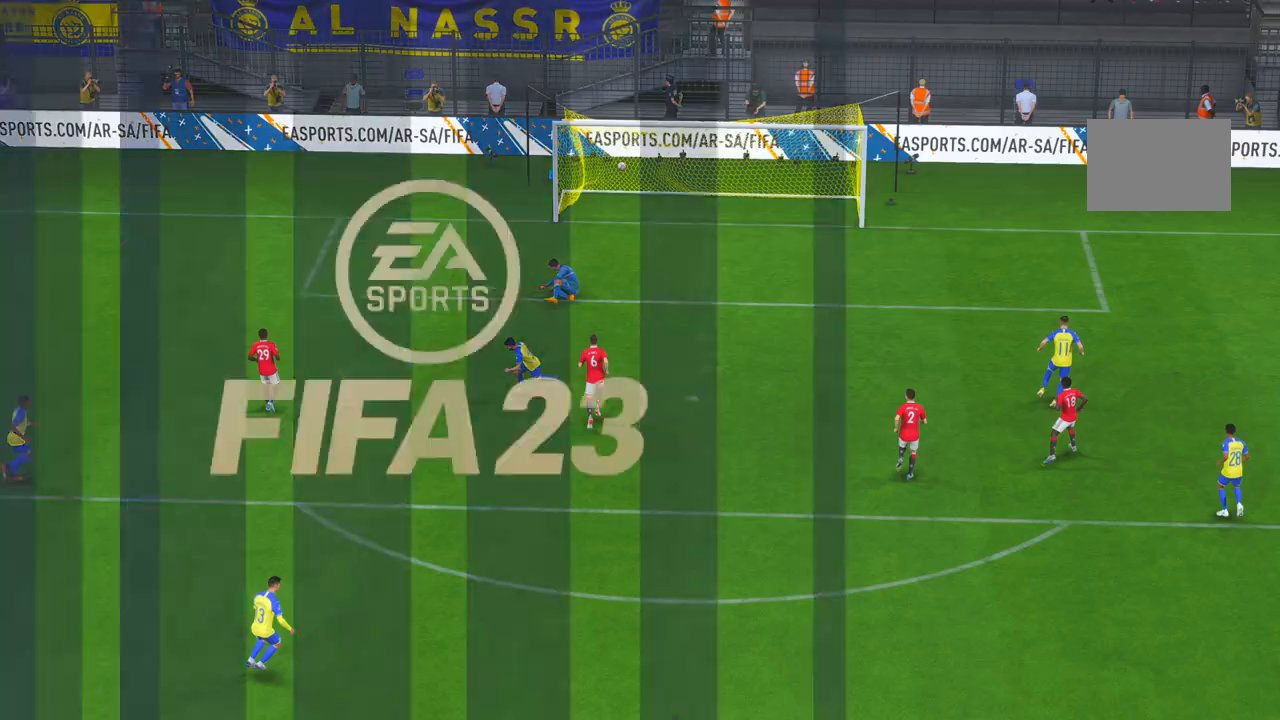
Gameplay with a controller (Xbox layout); each line is a JSON object with the inputs held at the frame after it (dt_ms = milliseconds from this image to that frame). "events" lists button and stick changes between this image and that frame as [ms after this image, input, new state], when the widget could be followed in between. Not read: L3 R1 R2 R3 SELECT.
{"dt_ms": 500, "buttons": [], "left_stick": "center", "right_stick": "center", "events": []}
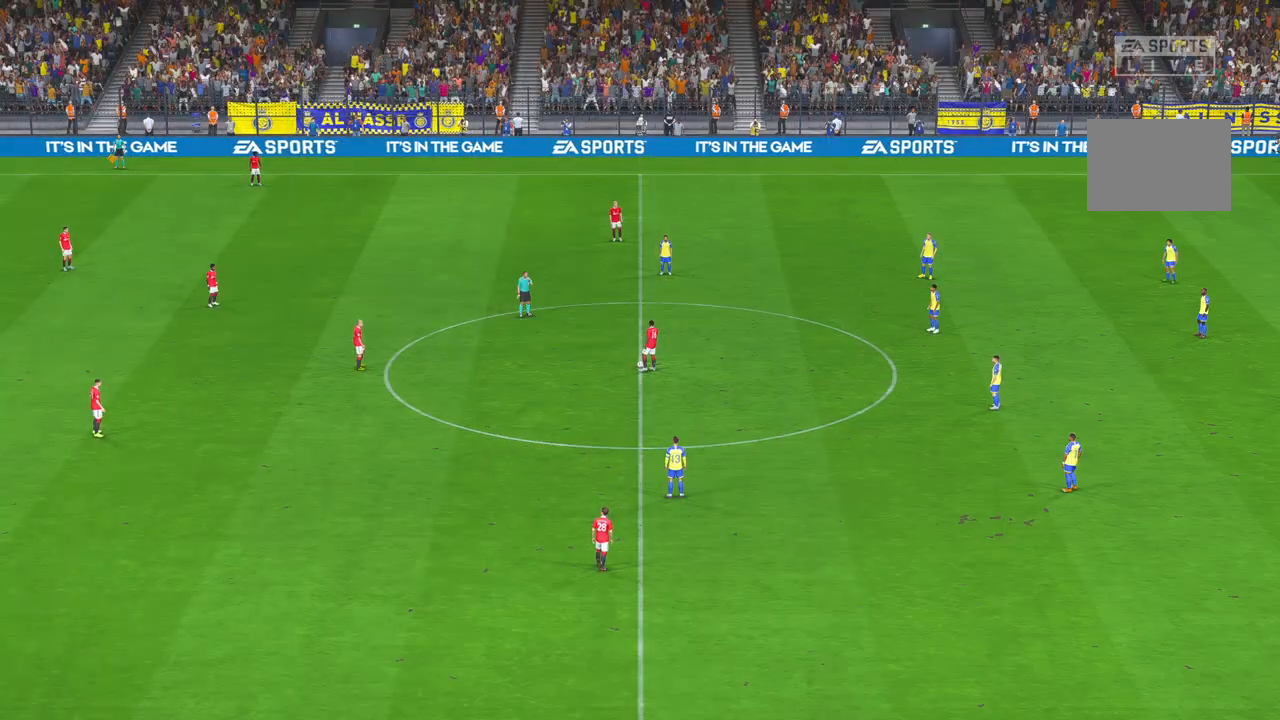
{"dt_ms": 500, "buttons": [], "left_stick": "center", "right_stick": "center", "events": []}
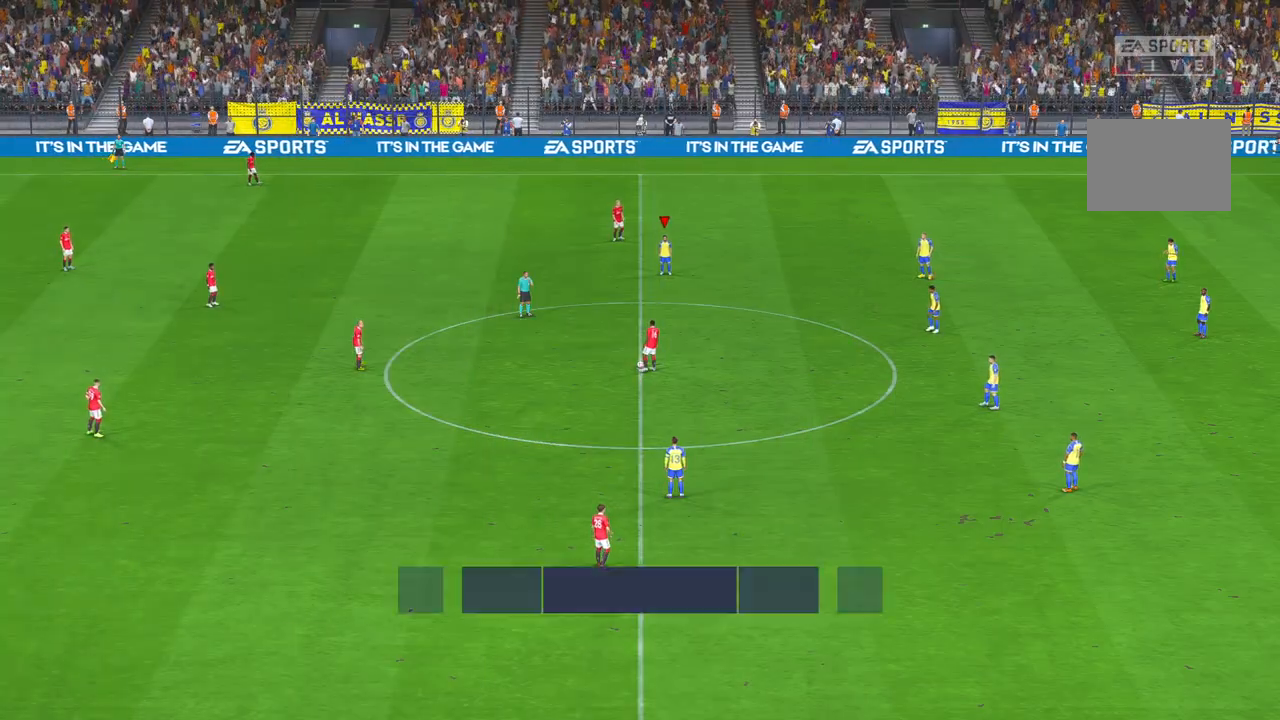
{"dt_ms": 500, "buttons": [], "left_stick": "center", "right_stick": "center", "events": []}
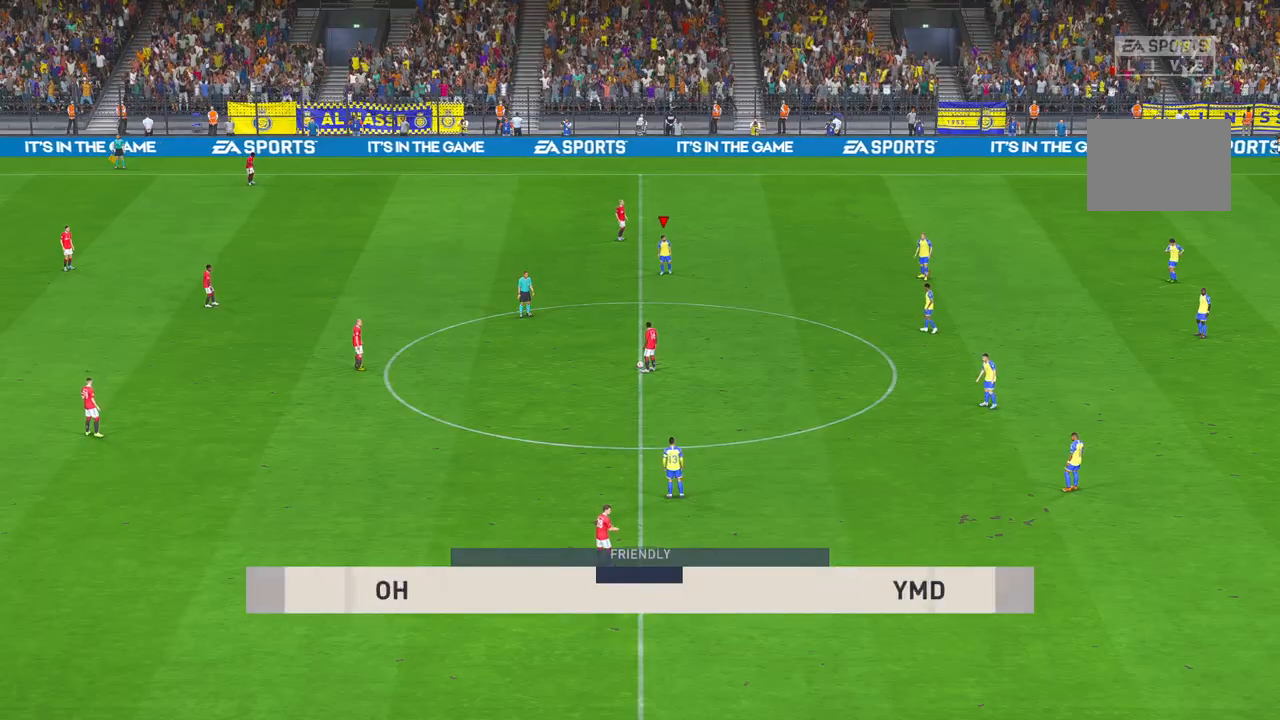
{"dt_ms": 1000, "buttons": [], "left_stick": "down", "right_stick": "center"}
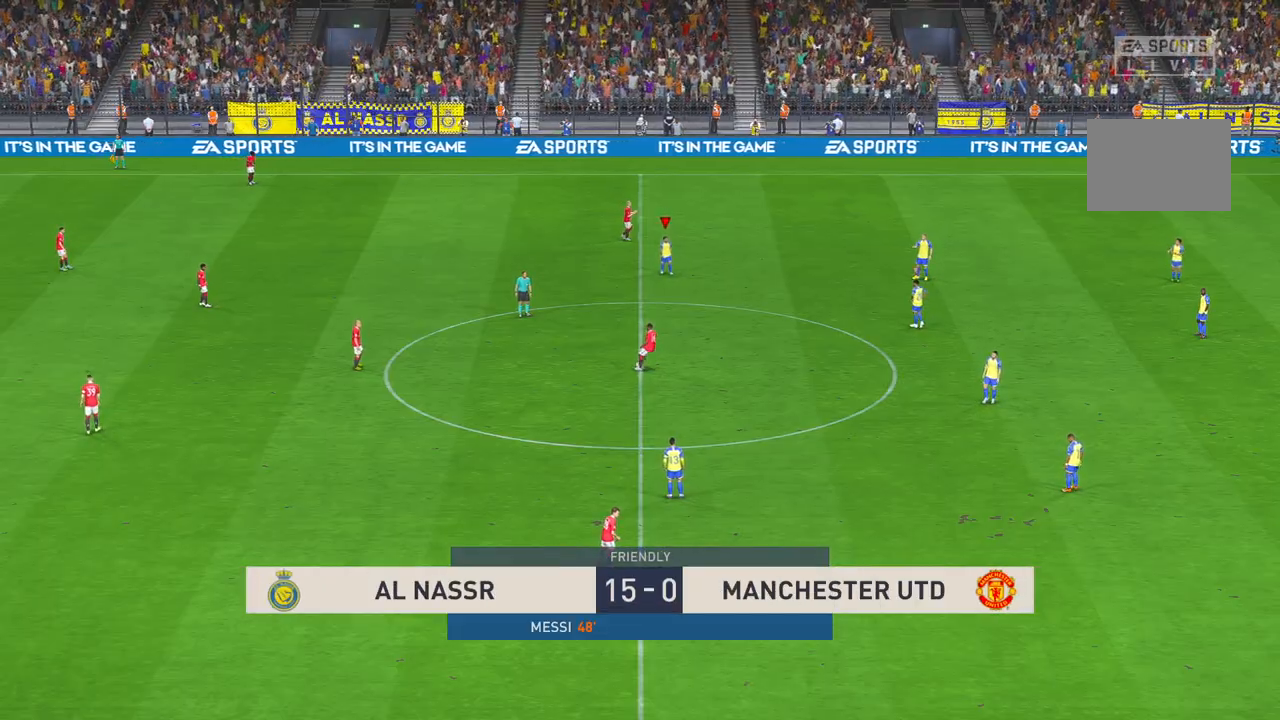
{"dt_ms": 500, "buttons": [], "left_stick": "down-left", "right_stick": "center", "events": [[167, "left_stick", "down-left"]]}
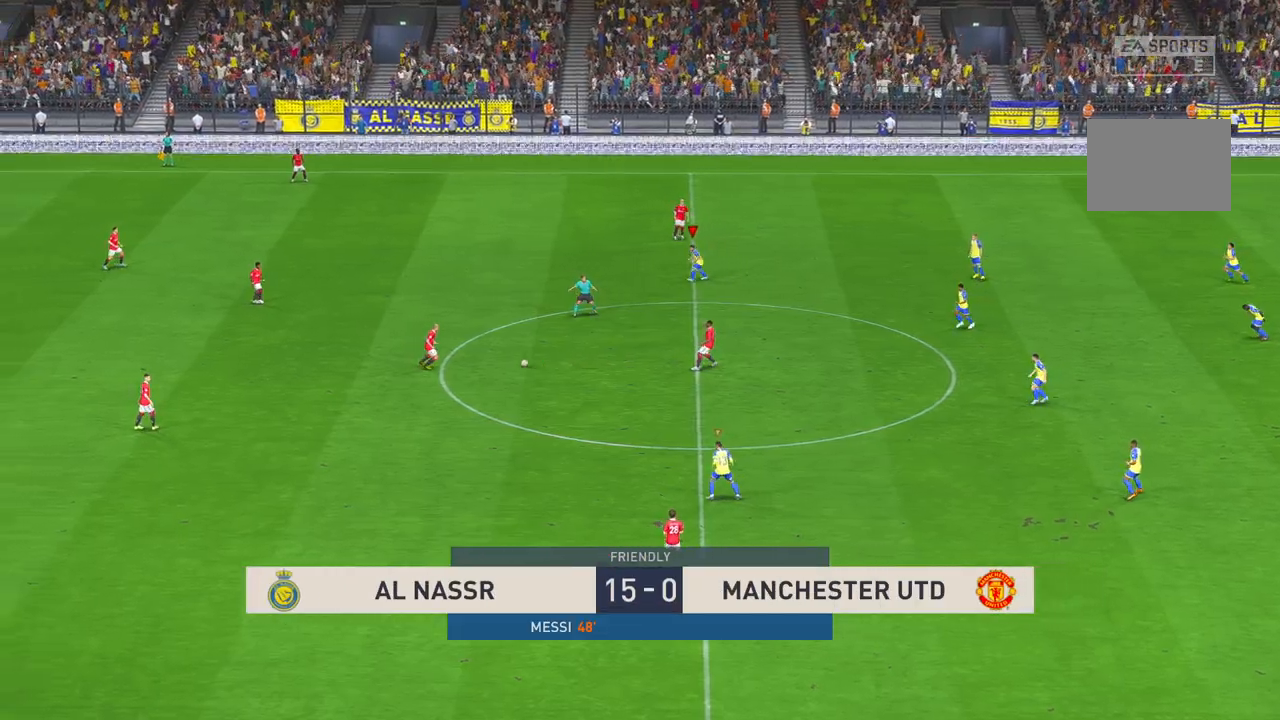
{"dt_ms": 500, "buttons": [], "left_stick": "left", "right_stick": "center", "events": [[17, "left_stick", "left"]]}
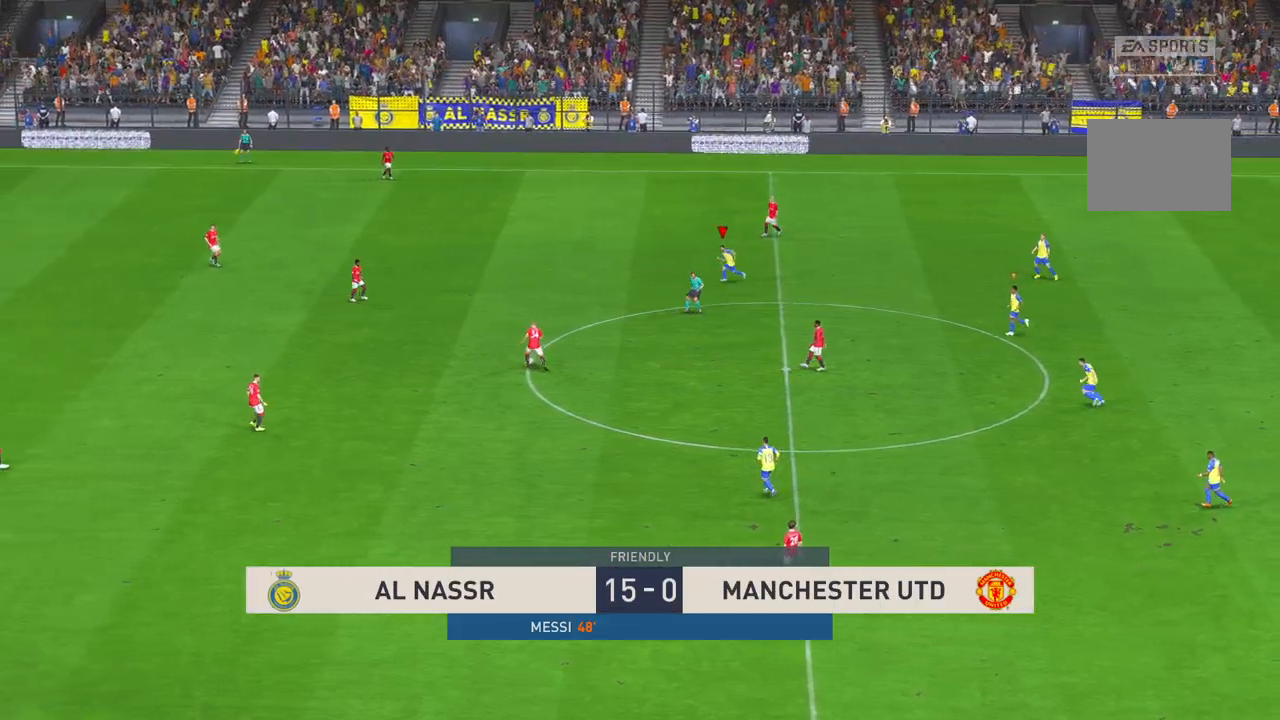
{"dt_ms": 500, "buttons": [], "left_stick": "left", "right_stick": "center", "events": []}
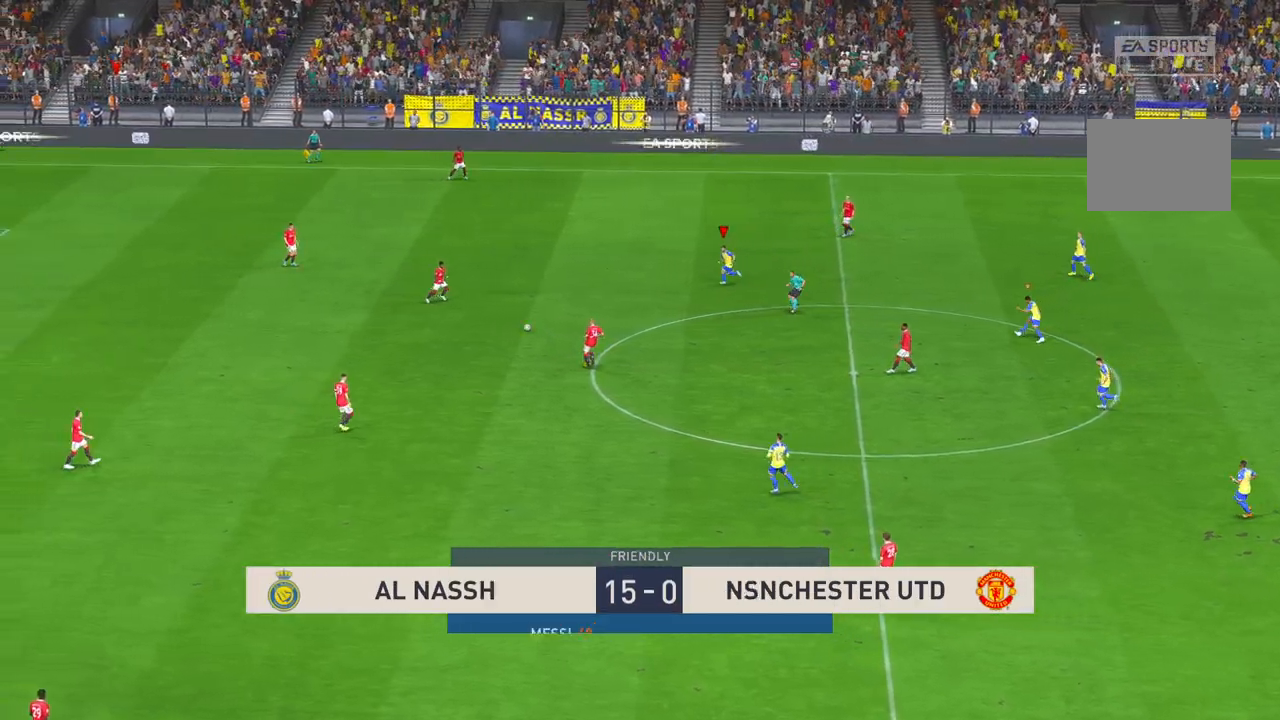
{"dt_ms": 500, "buttons": [], "left_stick": "down-left", "right_stick": "center", "events": [[183, "left_stick", "down-left"]]}
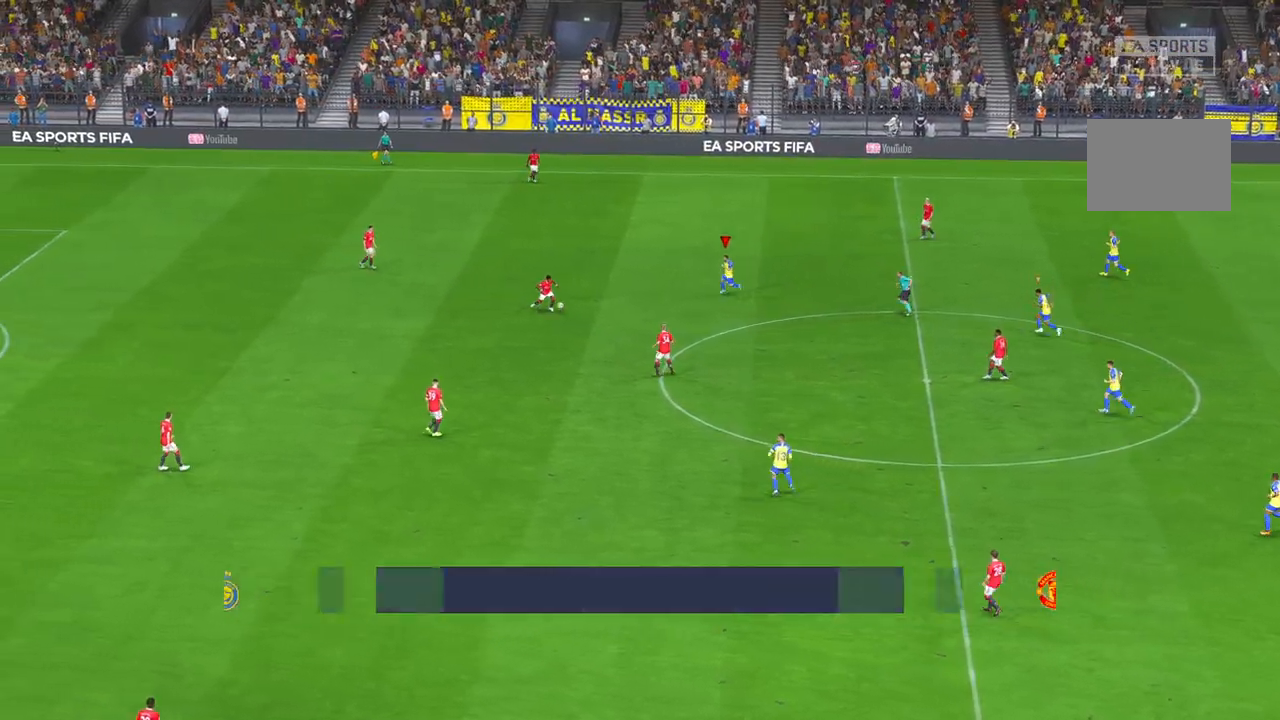
{"dt_ms": 500, "buttons": [], "left_stick": "down", "right_stick": "center", "events": [[117, "left_stick", "center"], [400, "left_stick", "down"]]}
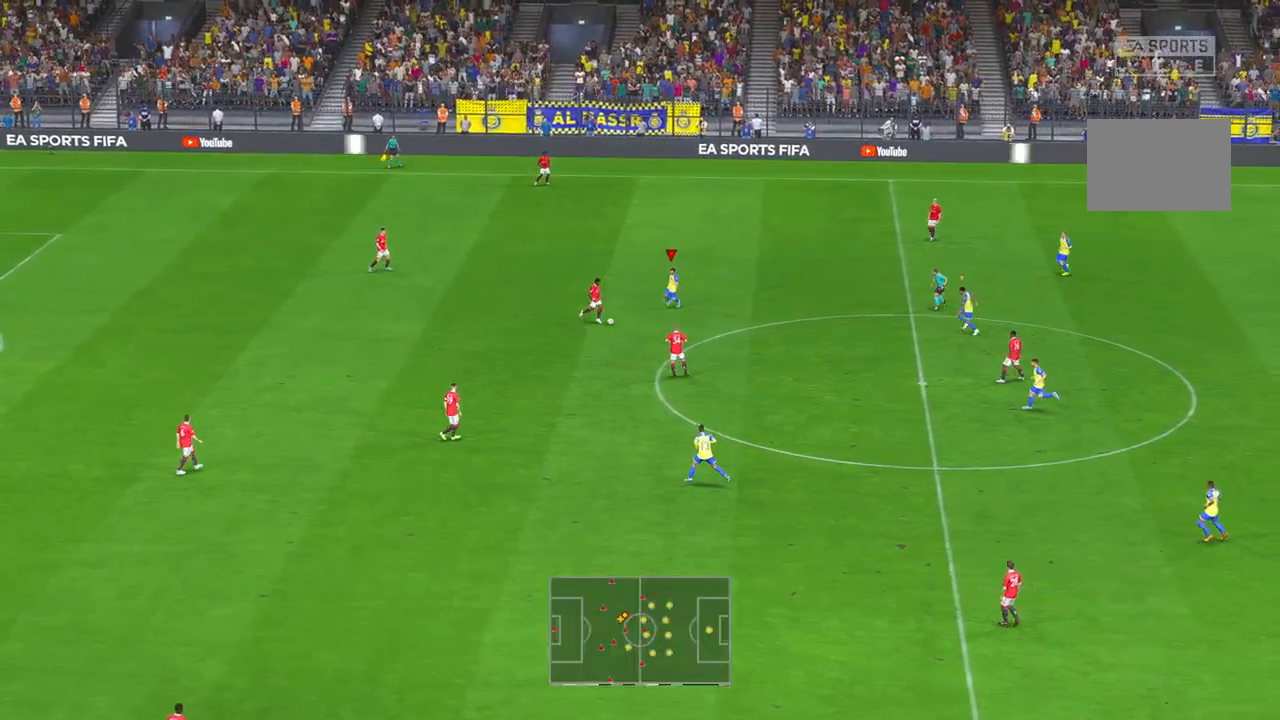
{"dt_ms": 500, "buttons": [], "left_stick": "down", "right_stick": "center", "events": []}
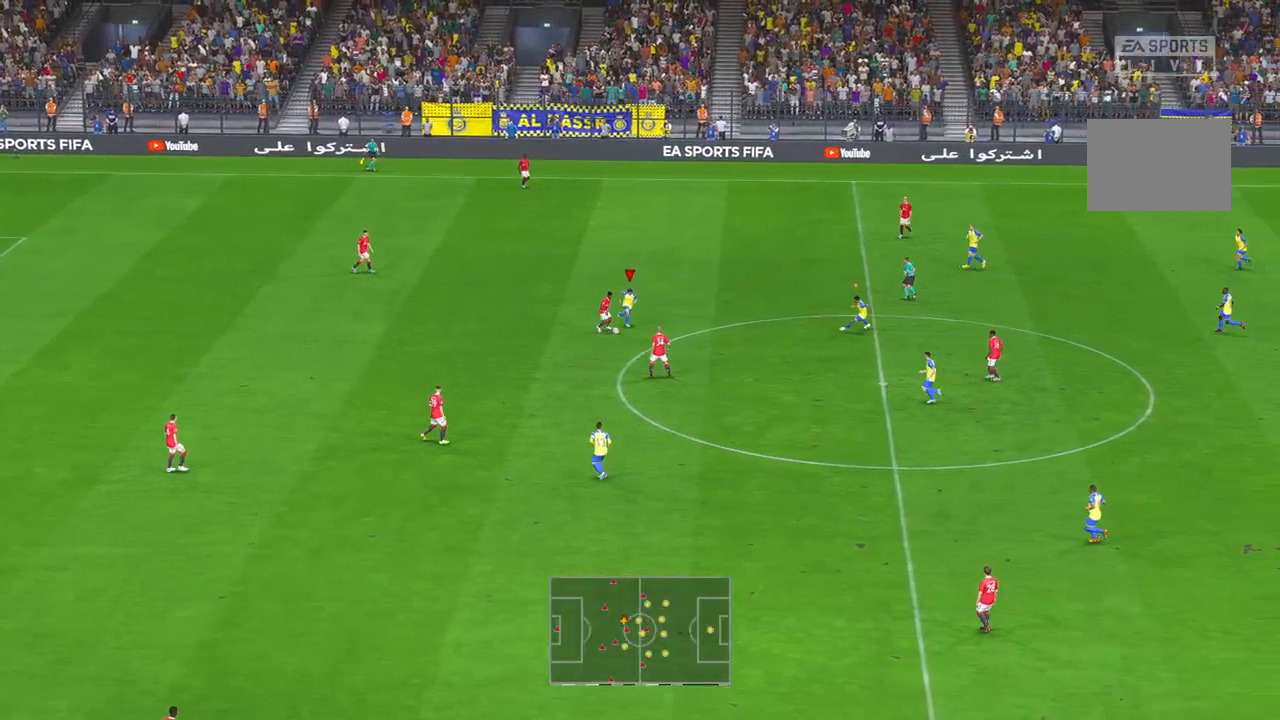
{"dt_ms": 500, "buttons": [], "left_stick": "down-right", "right_stick": "center", "events": [[67, "left_stick", "down-right"]]}
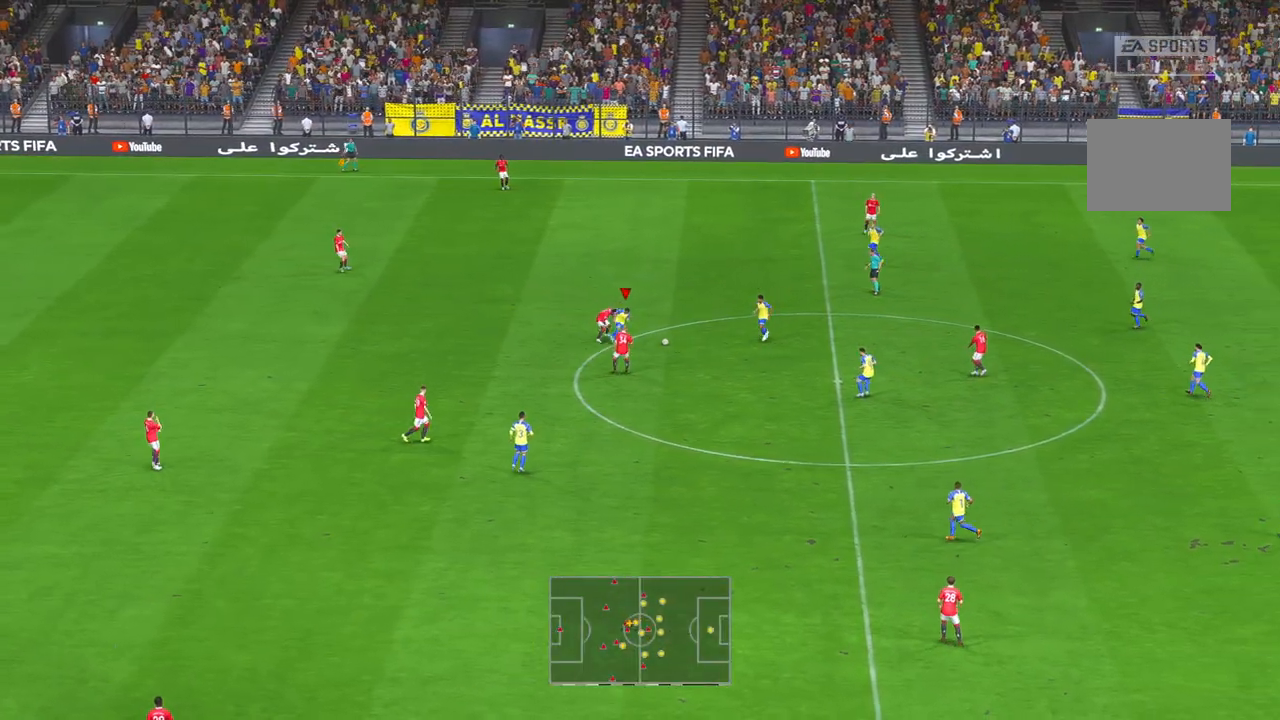
{"dt_ms": 500, "buttons": ["A"], "left_stick": "down", "right_stick": "center", "events": [[183, "left_stick", "right"], [467, "A", "down"], [467, "left_stick", "down"]]}
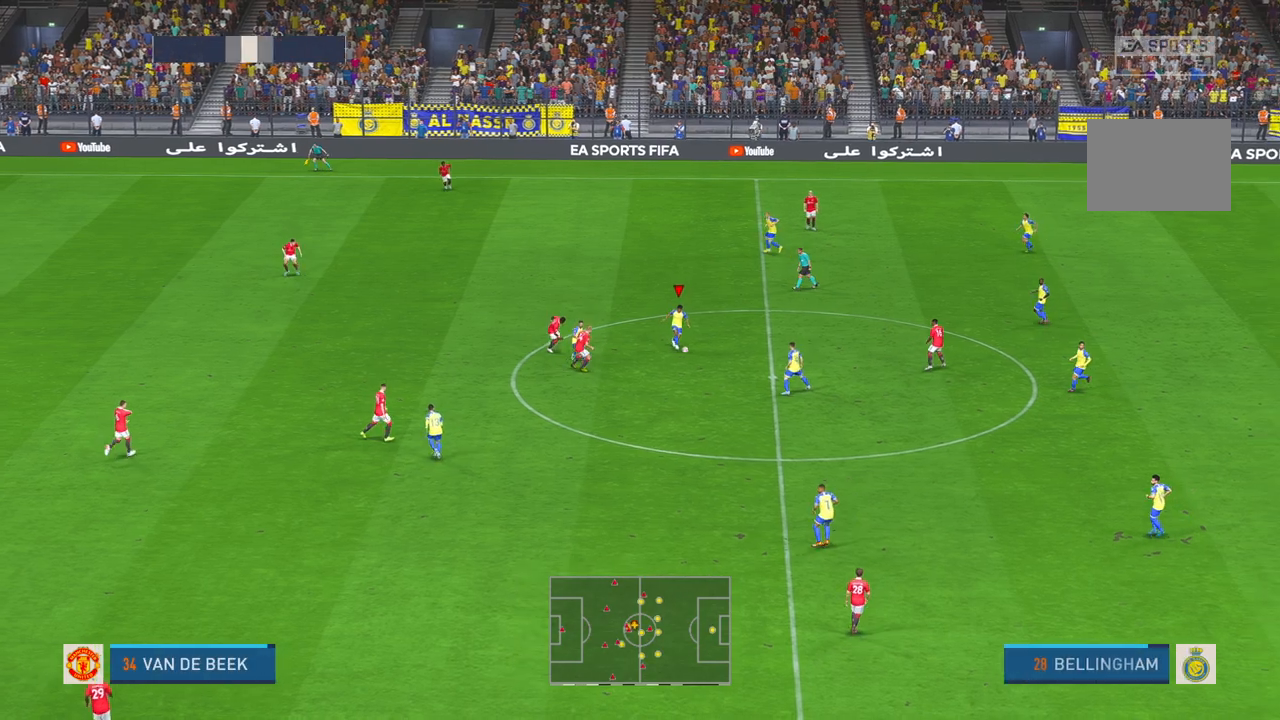
{"dt_ms": 500, "buttons": [], "left_stick": "down-left", "right_stick": "center", "events": [[83, "L1", "down"], [133, "A", "up"], [133, "L1", "up"], [300, "left_stick", "down-left"], [350, "Y", "down"], [400, "Y", "up"]]}
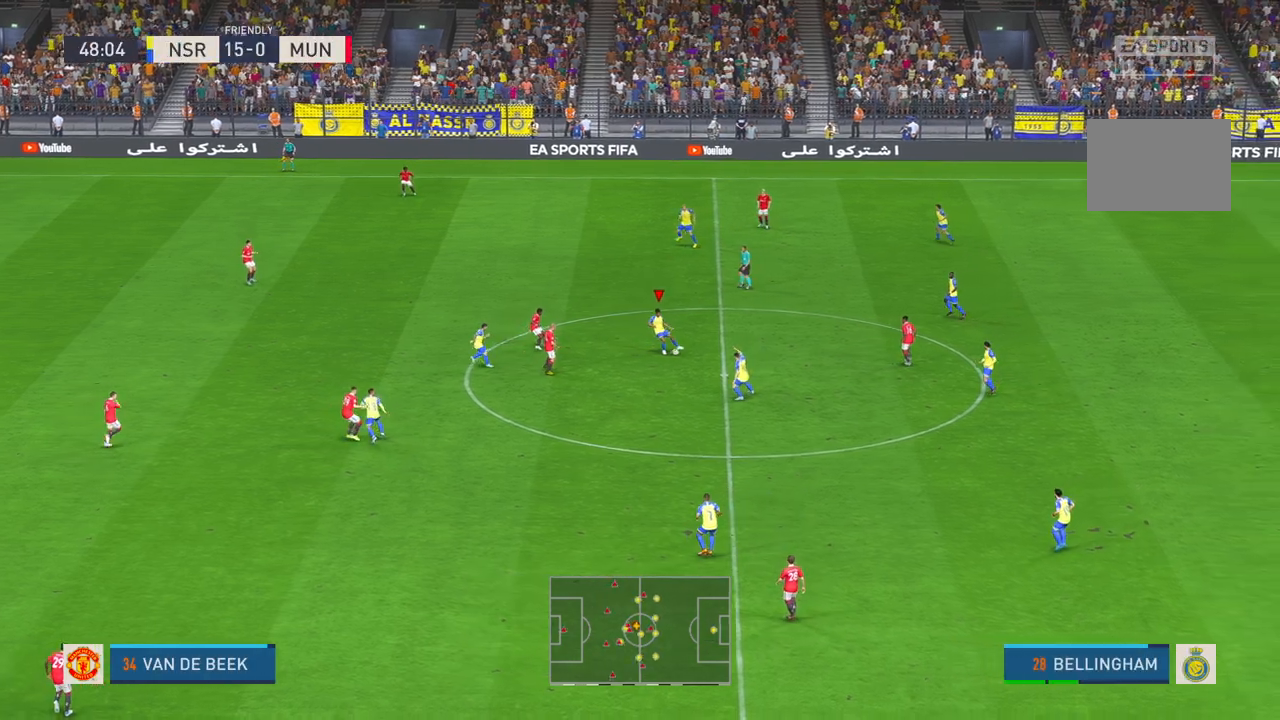
{"dt_ms": 500, "buttons": ["Y"], "left_stick": "down-left", "right_stick": "center", "events": [[467, "Y", "down"]]}
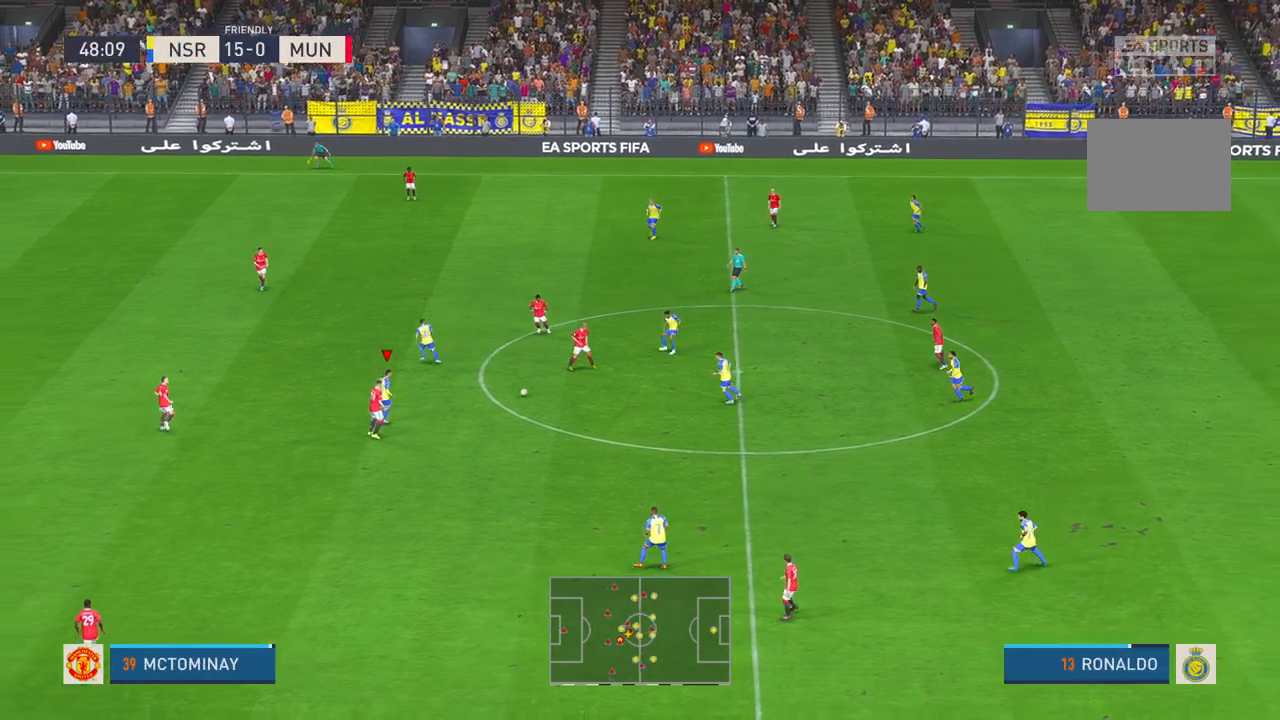
{"dt_ms": 500, "buttons": [], "left_stick": "down-right", "right_stick": "center", "events": [[17, "Y", "up"], [150, "left_stick", "down"], [283, "left_stick", "down-right"]]}
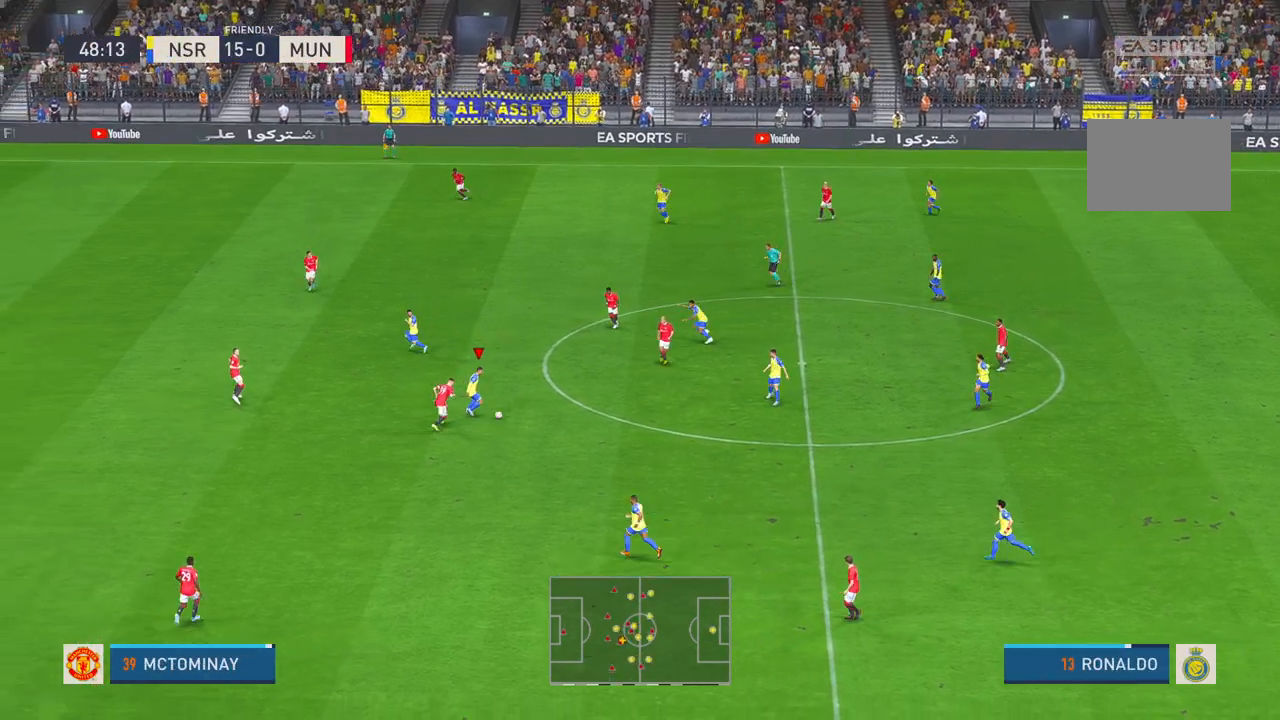
{"dt_ms": 500, "buttons": [], "left_stick": "down", "right_stick": "center", "events": [[467, "left_stick", "down"]]}
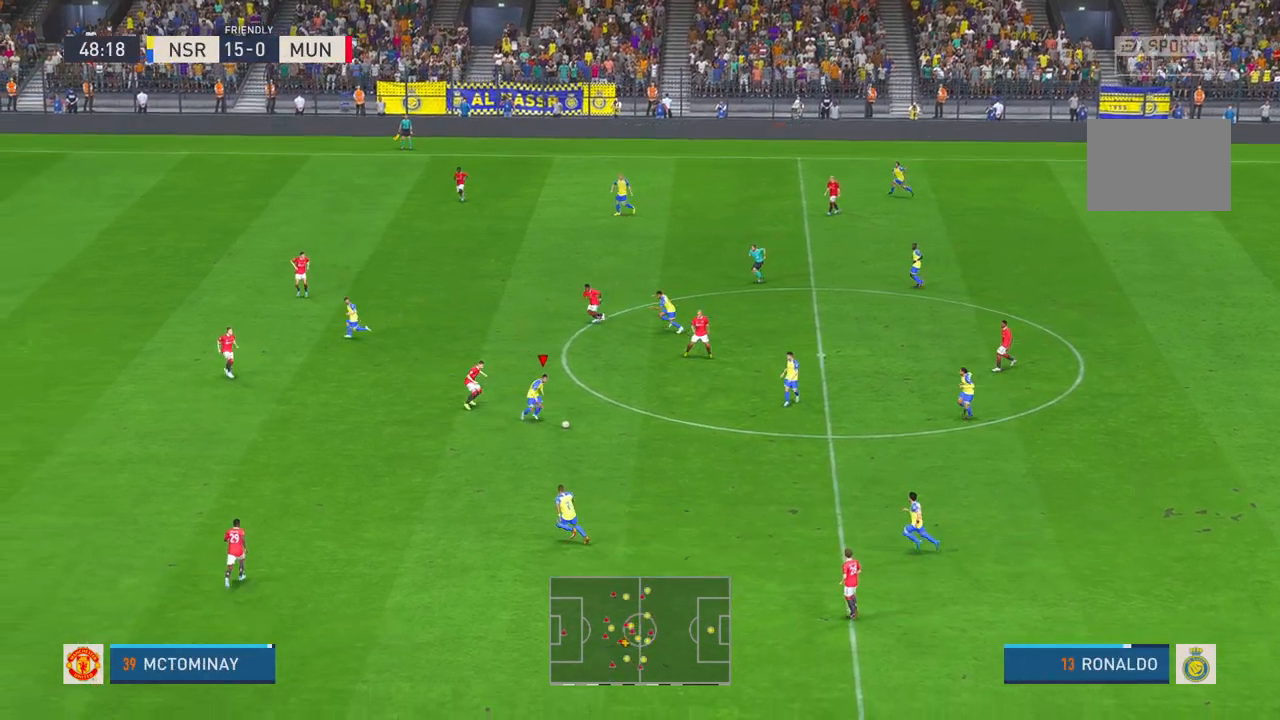
{"dt_ms": 500, "buttons": [], "left_stick": "down-left", "right_stick": "center", "events": [[233, "A", "down"], [233, "left_stick", "down-left"], [383, "A", "up"]]}
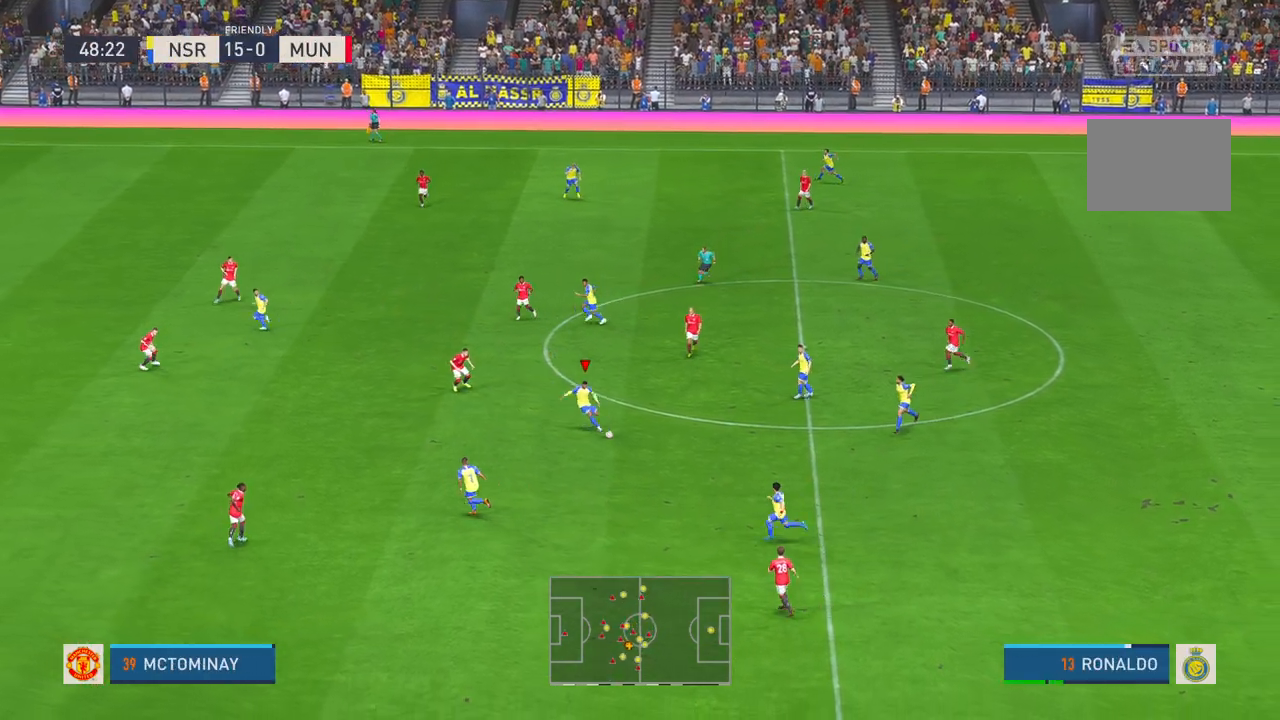
{"dt_ms": 500, "buttons": [], "left_stick": "down-left", "right_stick": "center", "events": []}
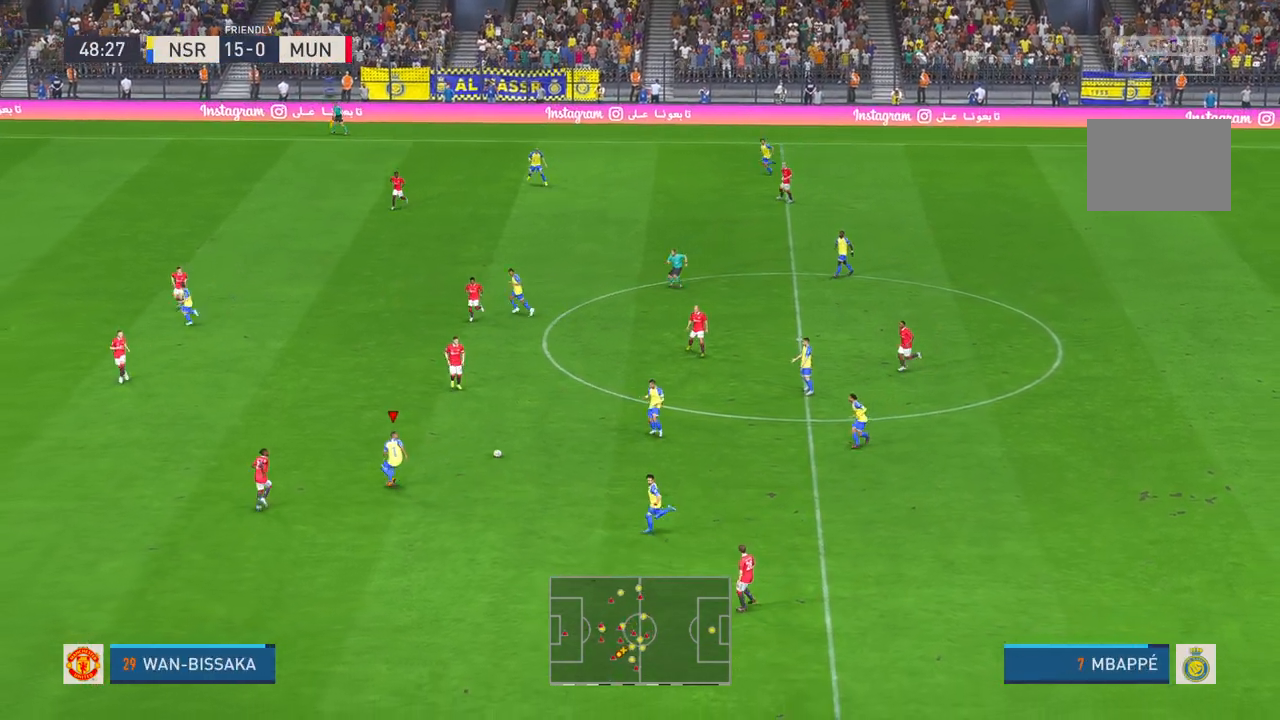
{"dt_ms": 500, "buttons": [], "left_stick": "down", "right_stick": "center", "events": [[217, "left_stick", "down"]]}
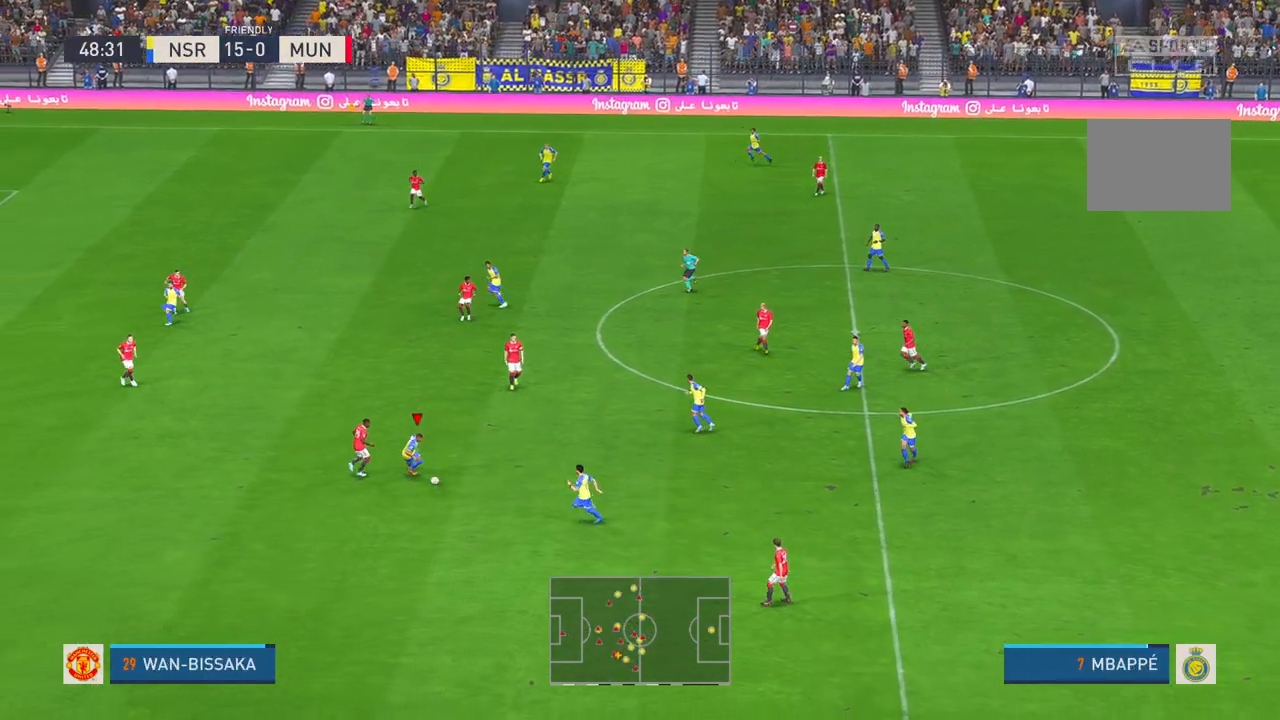
{"dt_ms": 500, "buttons": [], "left_stick": "down-left", "right_stick": "center", "events": [[267, "left_stick", "down-left"]]}
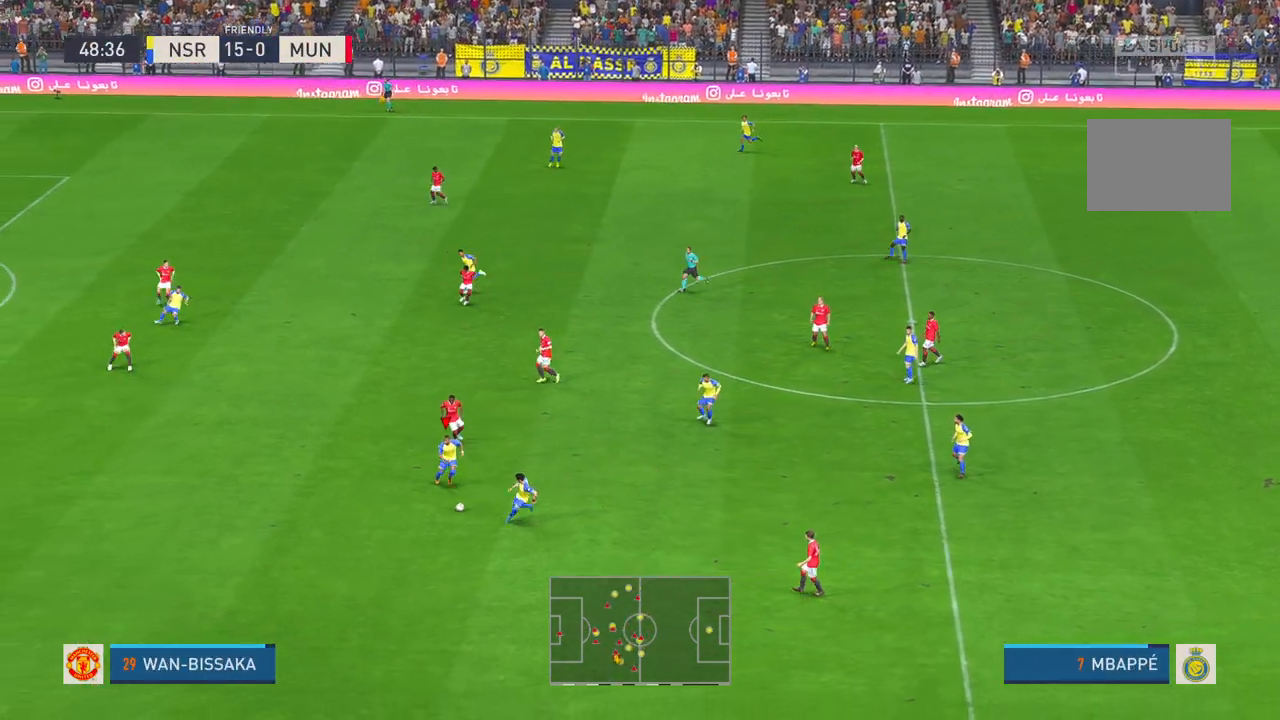
{"dt_ms": 500, "buttons": ["Y"], "left_stick": "left", "right_stick": "center", "events": [[200, "left_stick", "left"], [450, "Y", "down"]]}